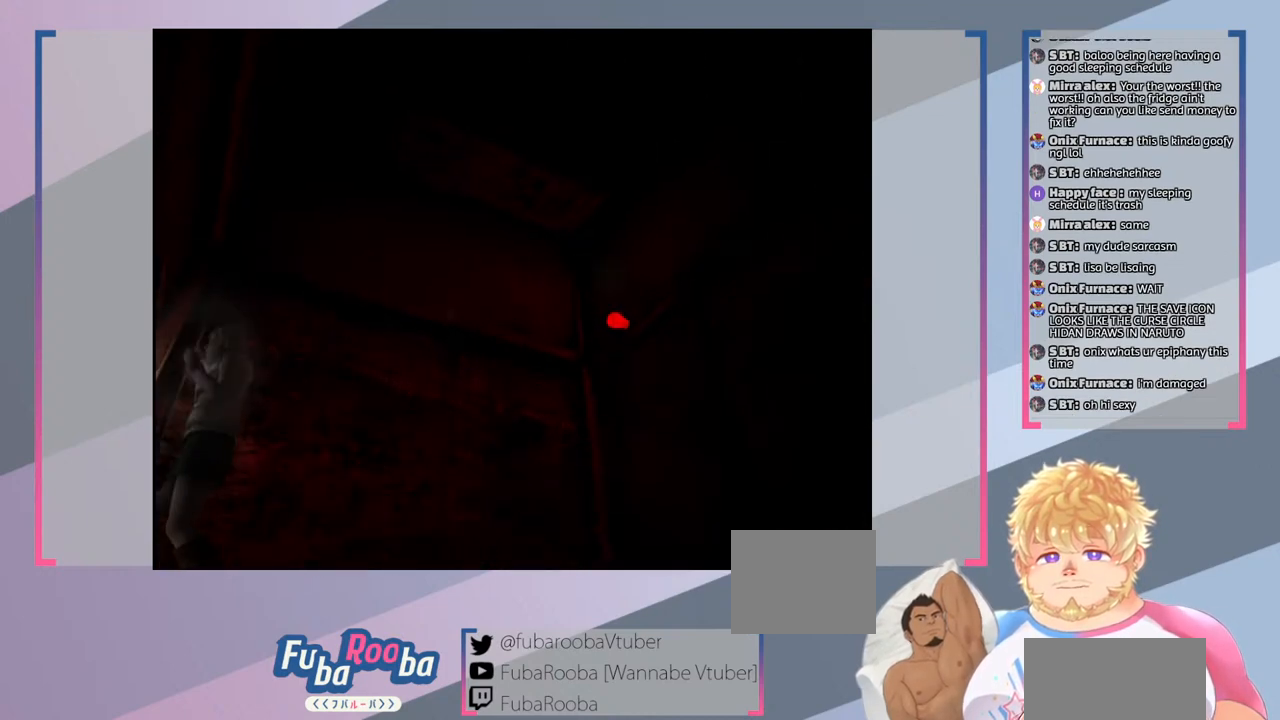
Gameplay with a controller (PlayStation layout); each line is a JSON object with the inputs held at the frame after it. "events" lists button and stick changes between this image and that frame as [ms after this image, input, new state], when the widget could be followed in between. Not read: L3 R3.
{"buttons": [], "left_stick": "right", "right_stick": "center", "events": [[67, "left_stick", "up-right"], [267, "left_stick", "right"]]}
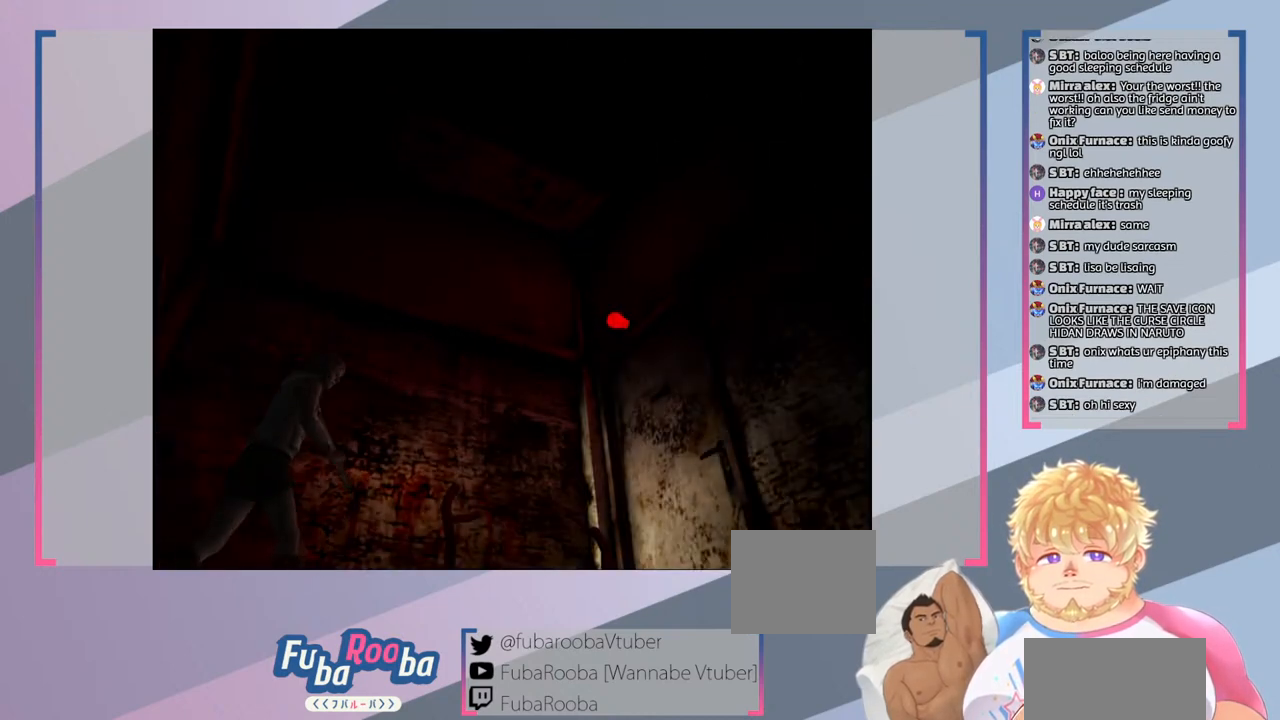
{"buttons": [], "left_stick": "up-right", "right_stick": "center", "events": [[367, "left_stick", "up-right"]]}
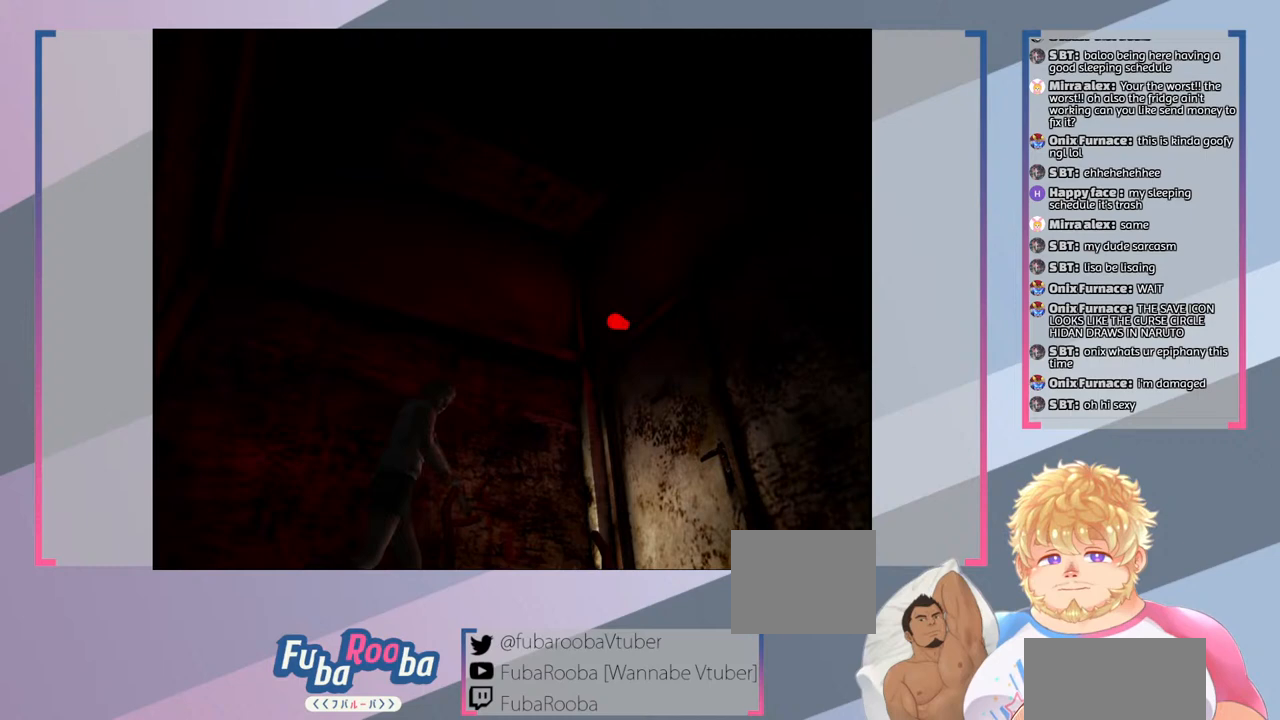
{"buttons": [], "left_stick": "up-right", "right_stick": "center", "events": []}
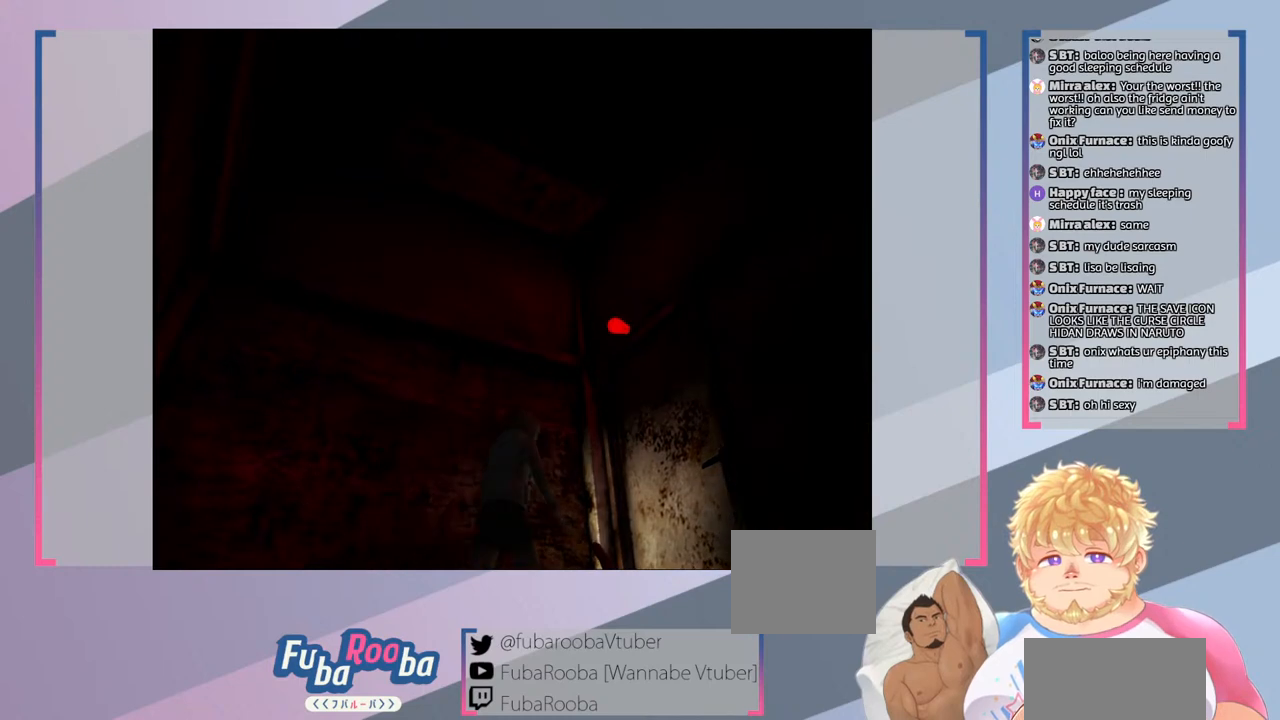
{"buttons": [], "left_stick": "right", "right_stick": "center", "events": [[67, "left_stick", "right"]]}
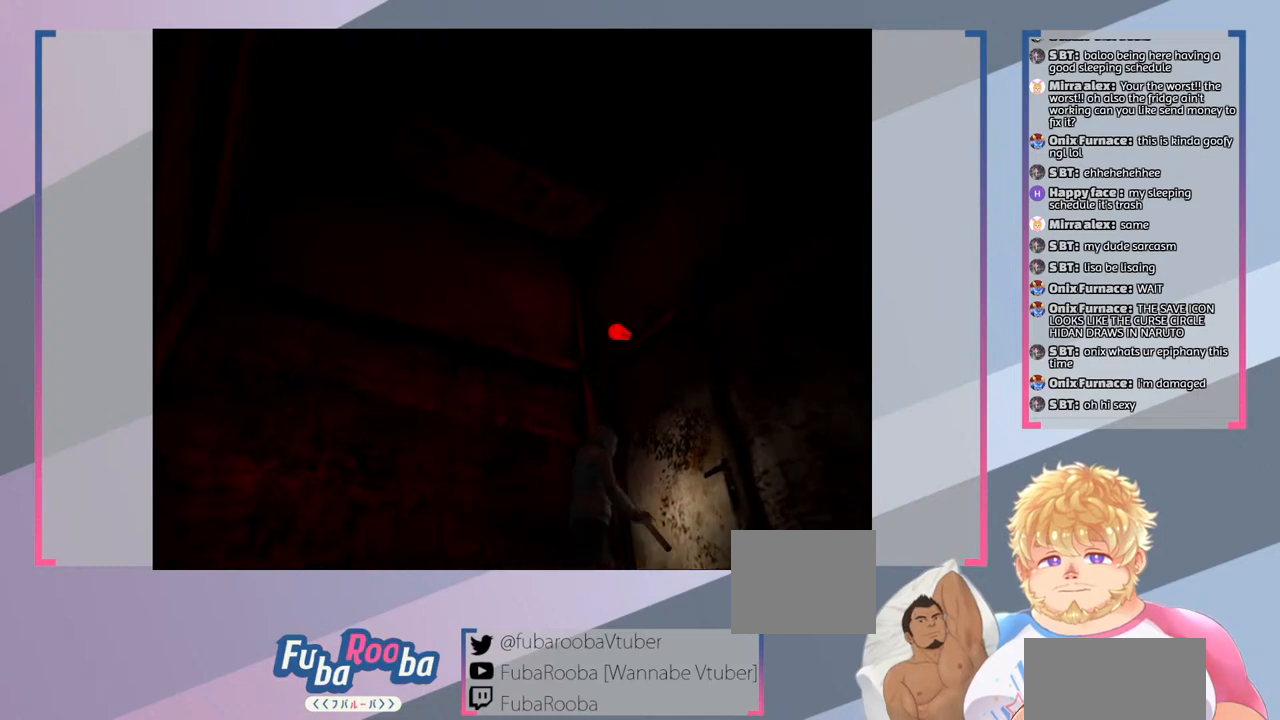
{"buttons": [], "left_stick": "right", "right_stick": "center", "events": [[333, "CROSS", "down"], [467, "CROSS", "up"]]}
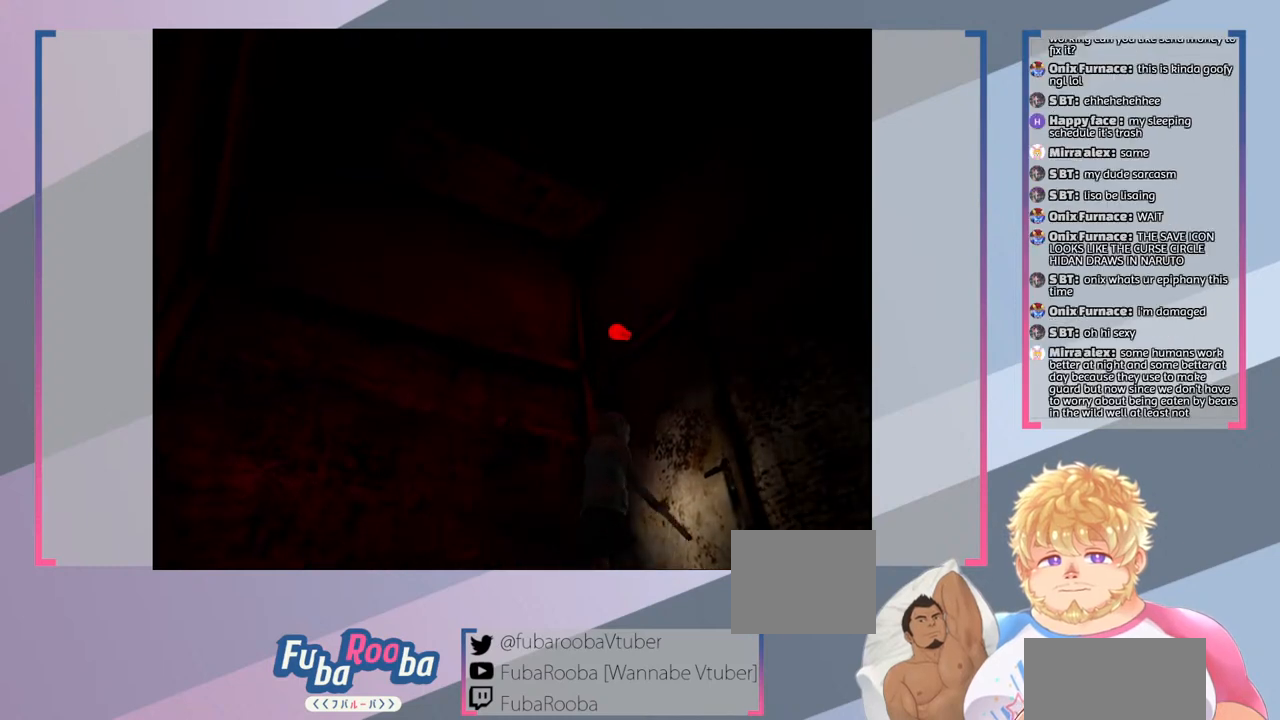
{"buttons": [], "left_stick": "center", "right_stick": "center", "events": [[67, "left_stick", "center"]]}
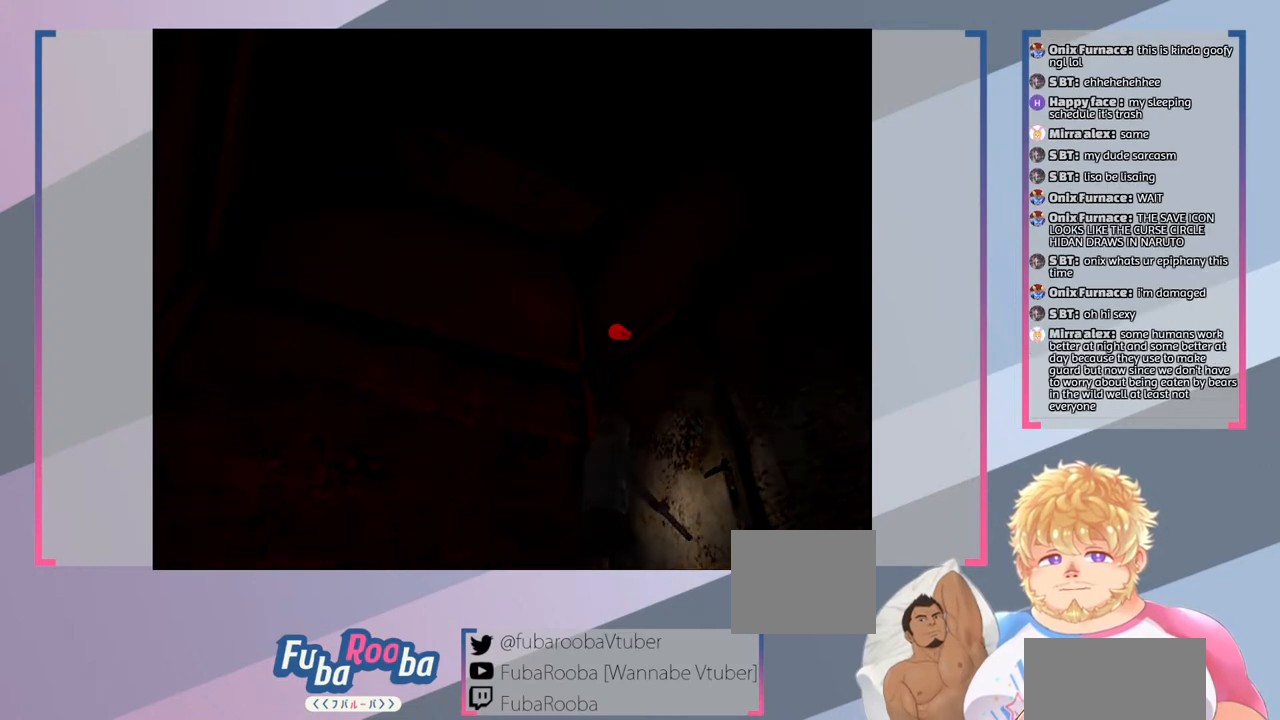
{"buttons": [], "left_stick": "center", "right_stick": "center", "events": []}
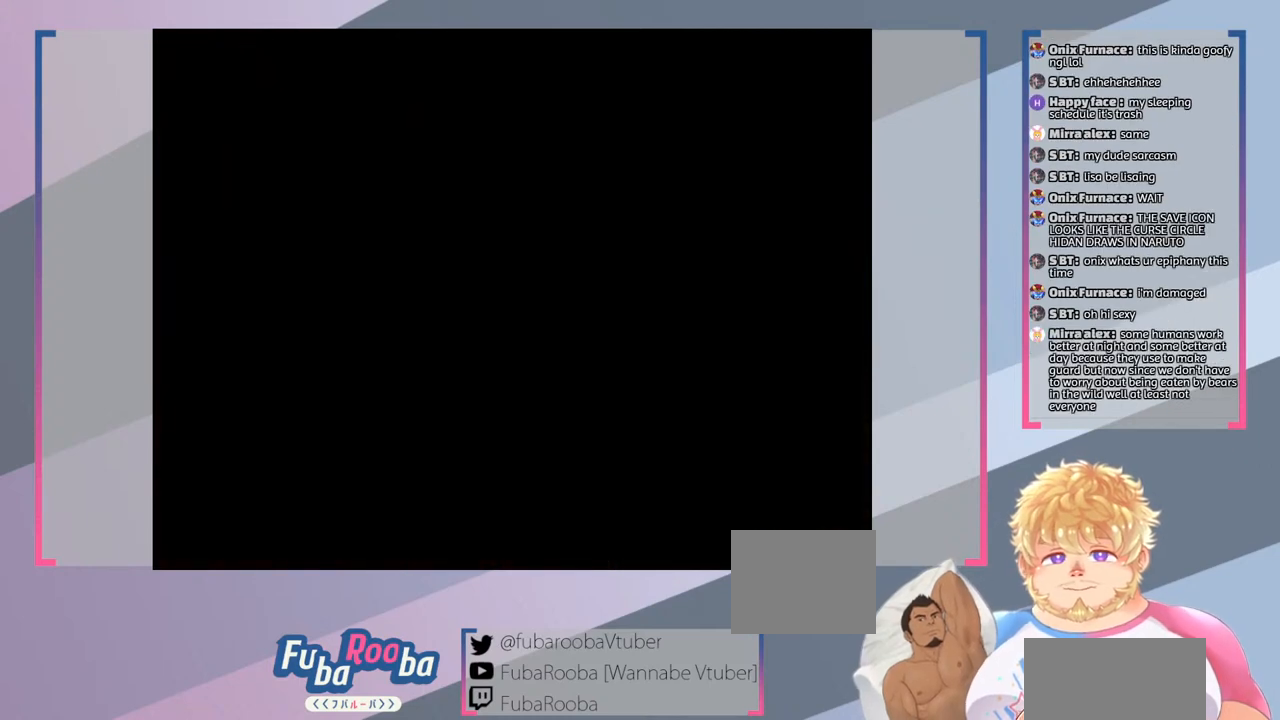
{"buttons": [], "left_stick": "center", "right_stick": "center", "events": []}
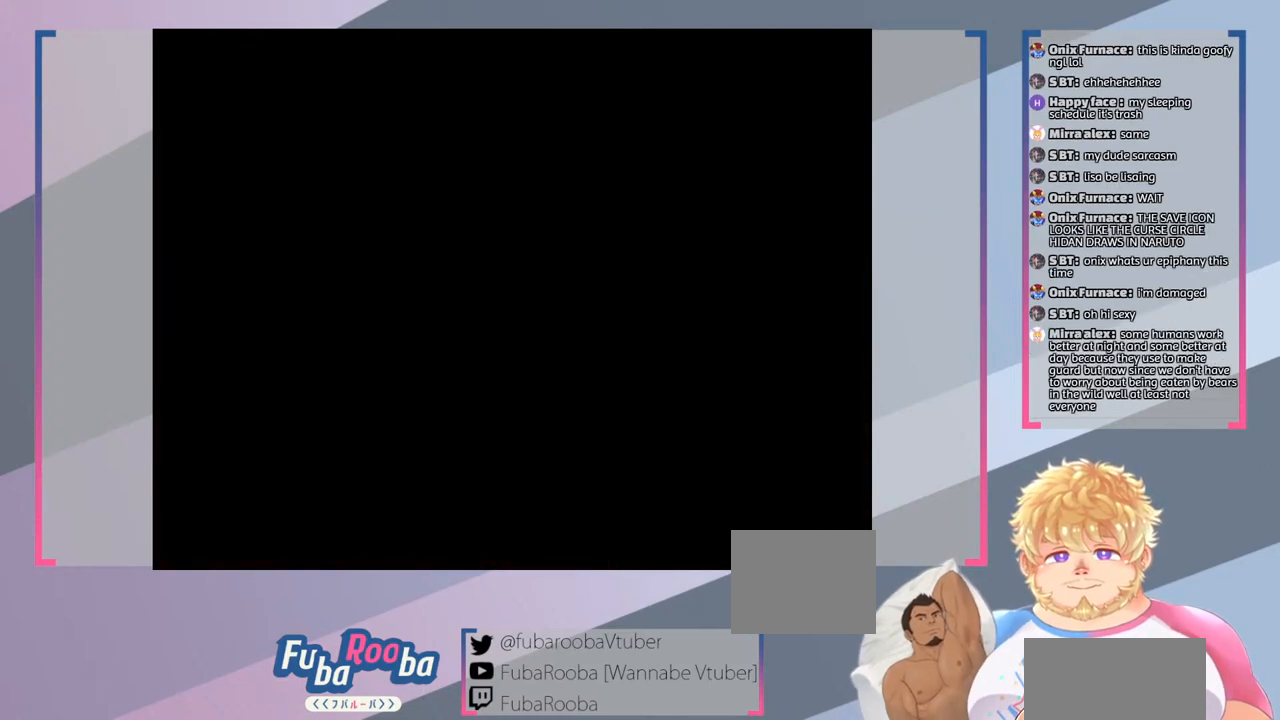
{"buttons": [], "left_stick": "center", "right_stick": "center", "events": []}
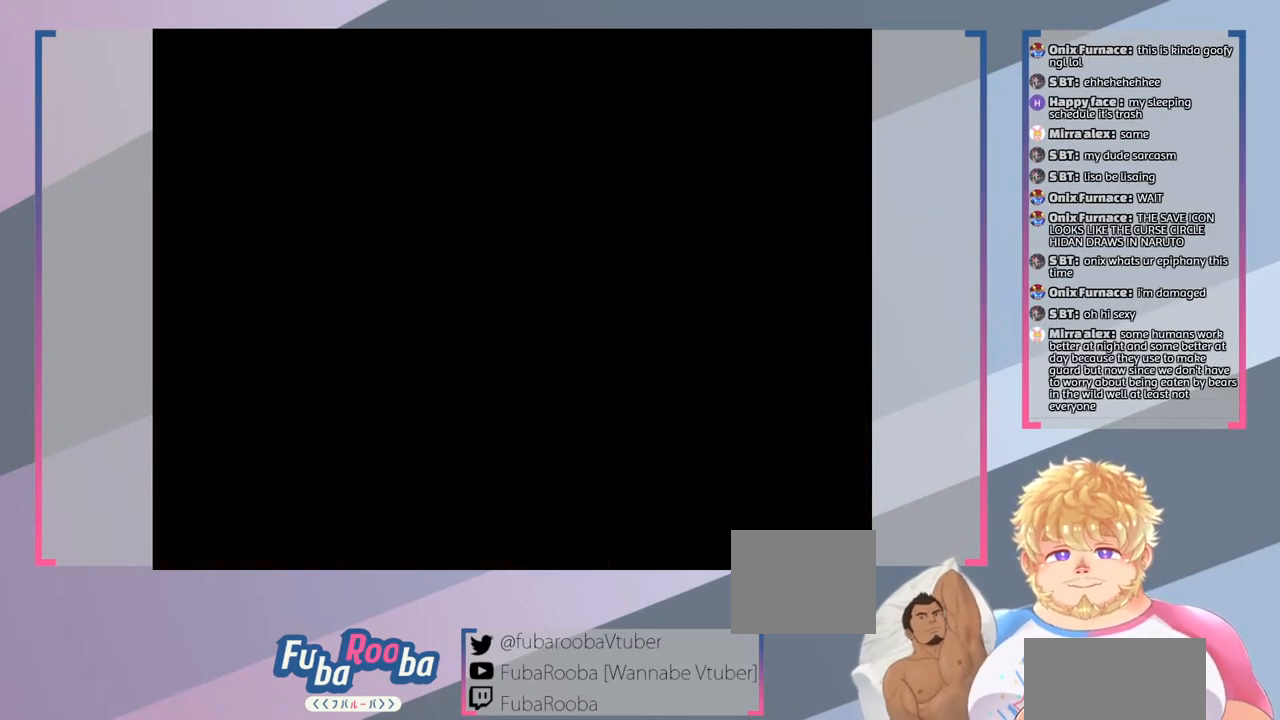
{"buttons": [], "left_stick": "center", "right_stick": "center", "events": []}
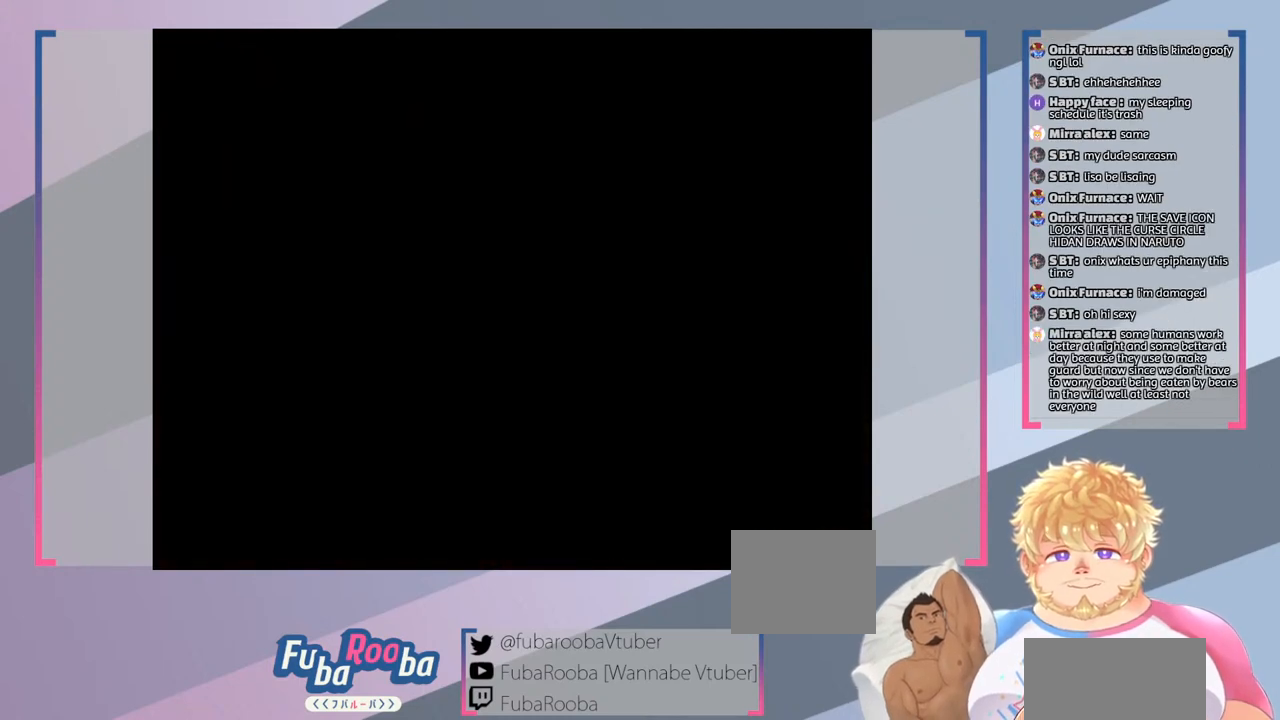
{"buttons": [], "left_stick": "center", "right_stick": "center", "events": []}
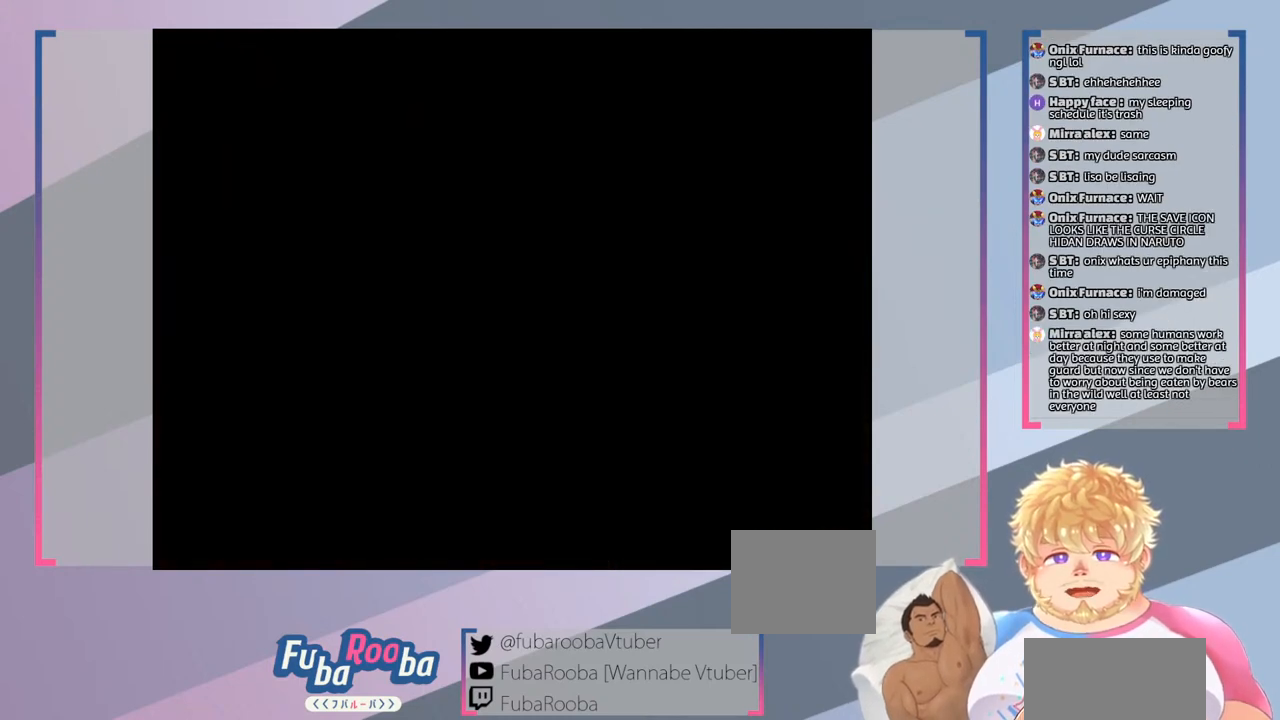
{"buttons": [], "left_stick": "center", "right_stick": "center", "events": []}
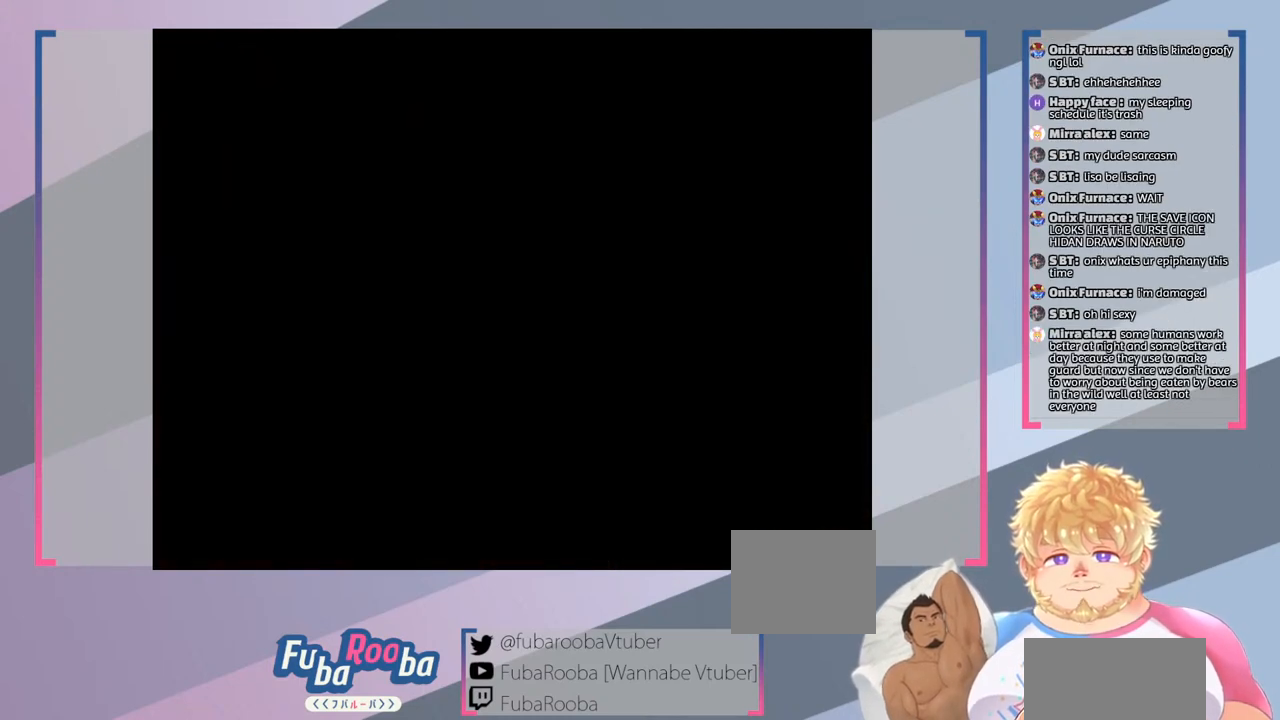
{"buttons": [], "left_stick": "center", "right_stick": "center", "events": []}
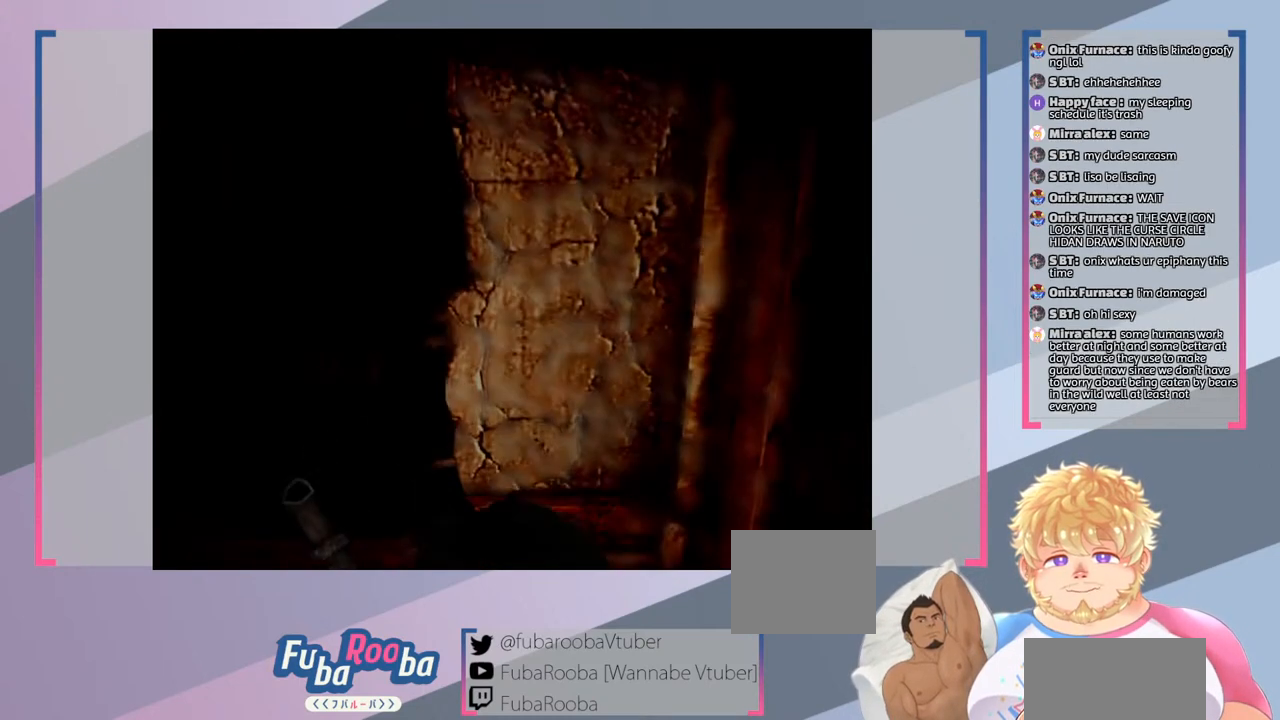
{"buttons": [], "left_stick": "center", "right_stick": "center", "events": []}
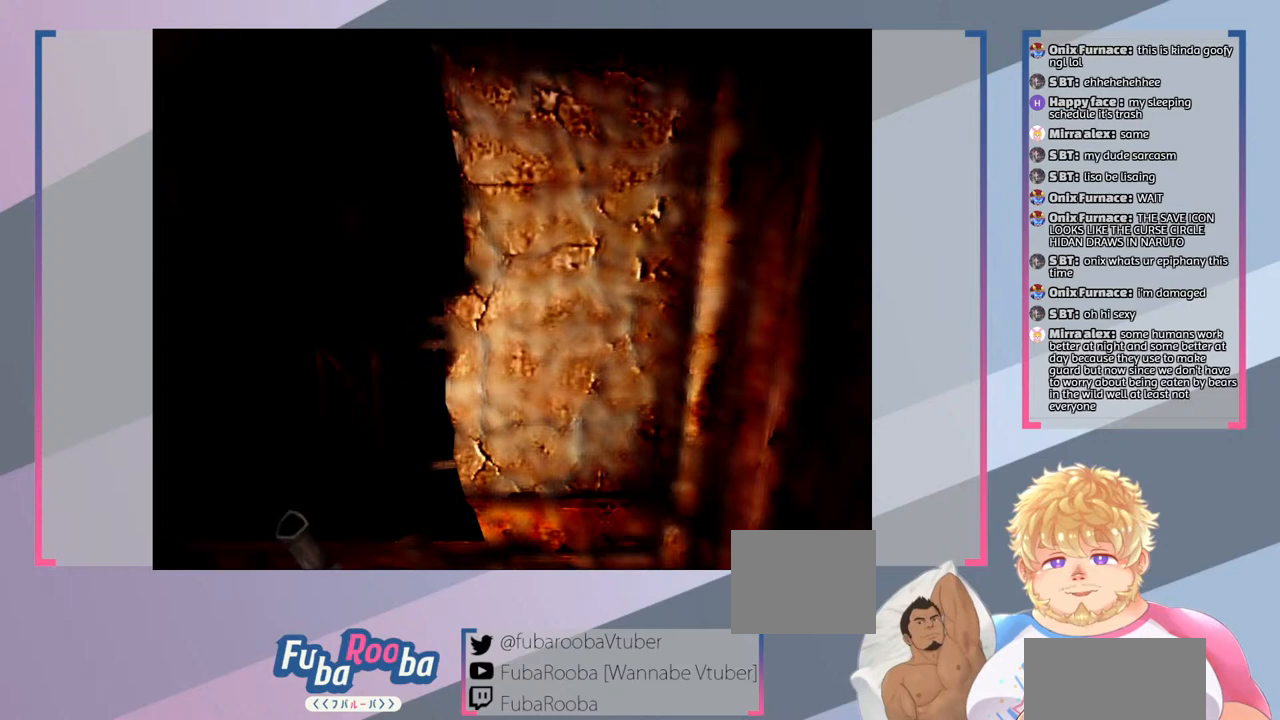
{"buttons": [], "left_stick": "center", "right_stick": "center", "events": []}
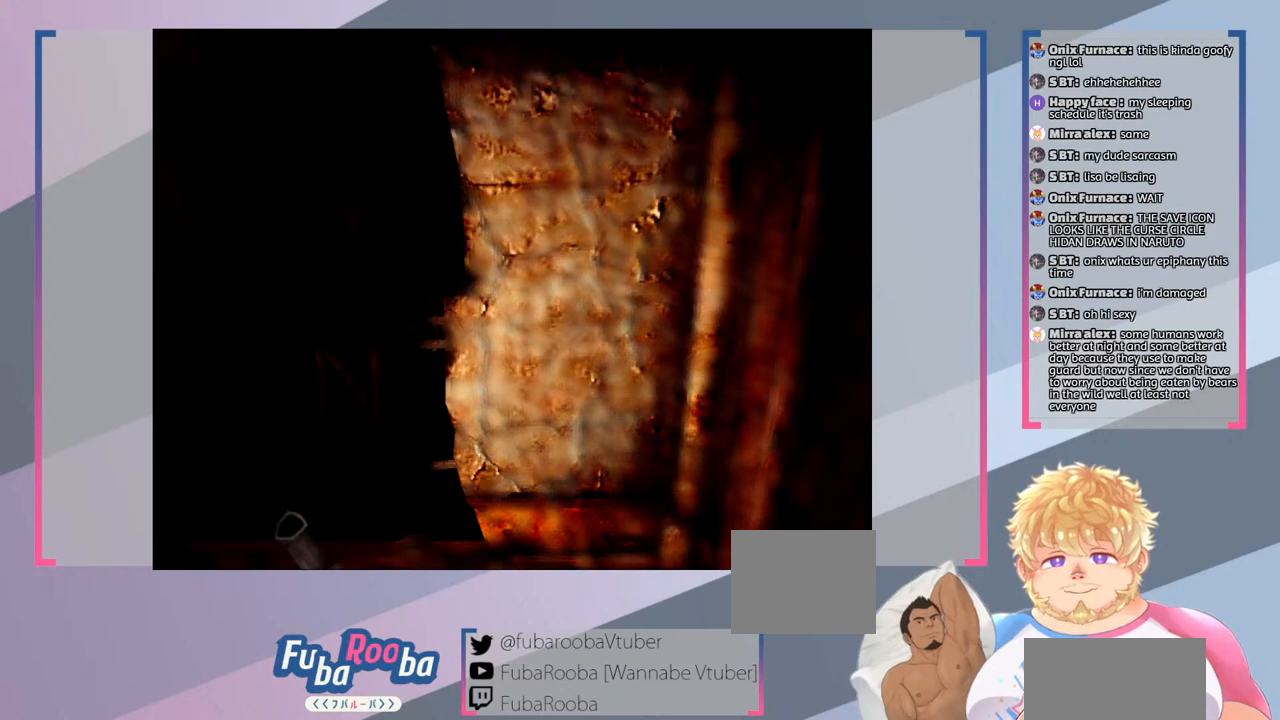
{"buttons": [], "left_stick": "center", "right_stick": "center", "events": []}
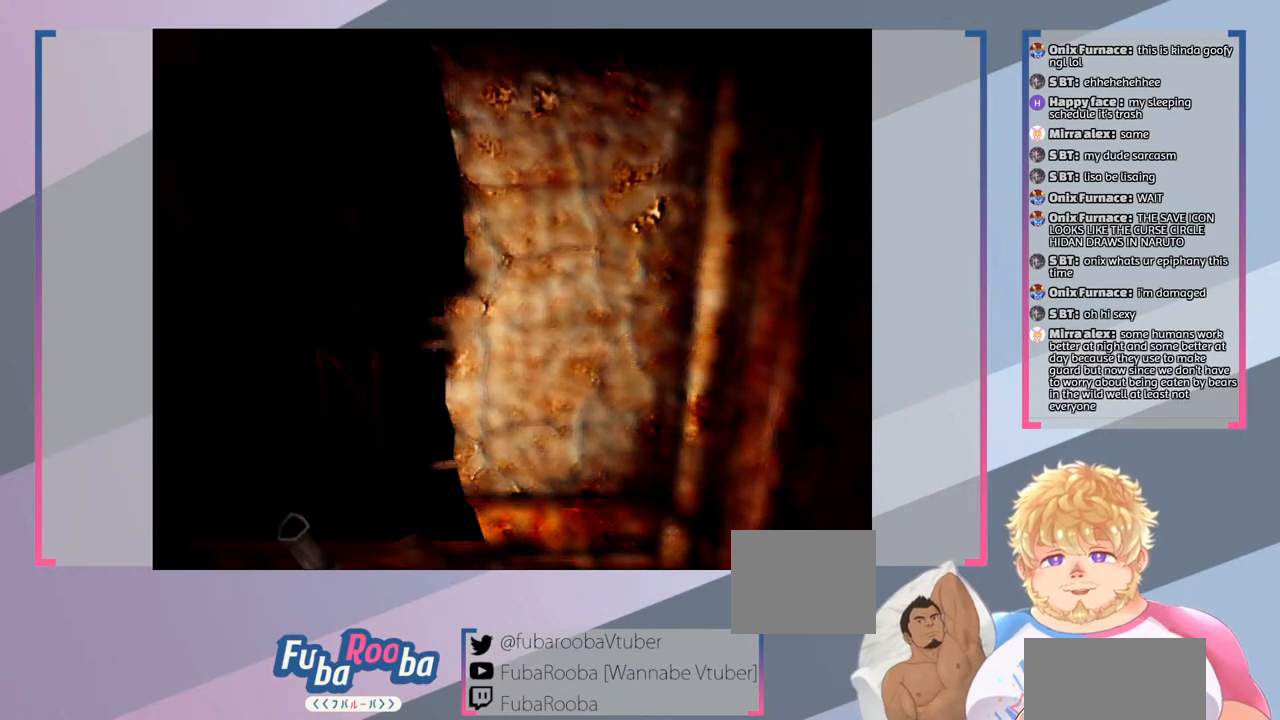
{"buttons": [], "left_stick": "up-left", "right_stick": "center", "events": [[33, "left_stick", "up"], [167, "left_stick", "up-left"]]}
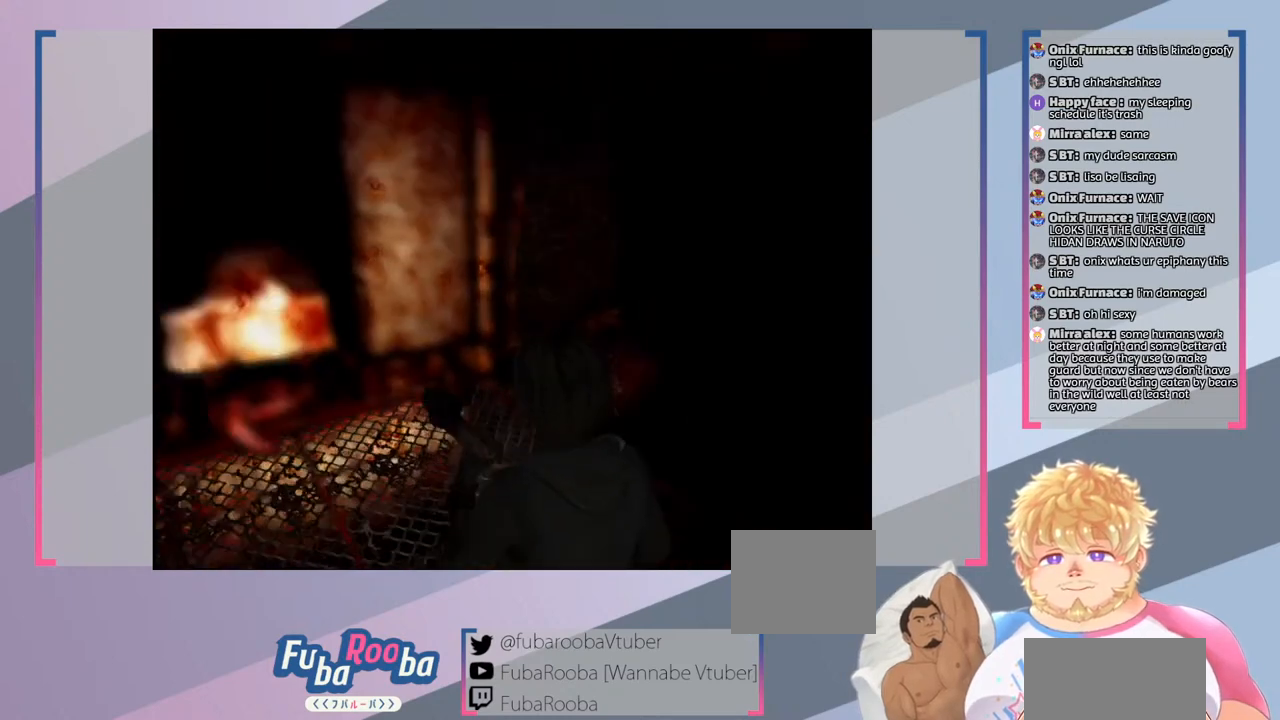
{"buttons": [], "left_stick": "center", "right_stick": "center", "events": [[33, "left_stick", "center"]]}
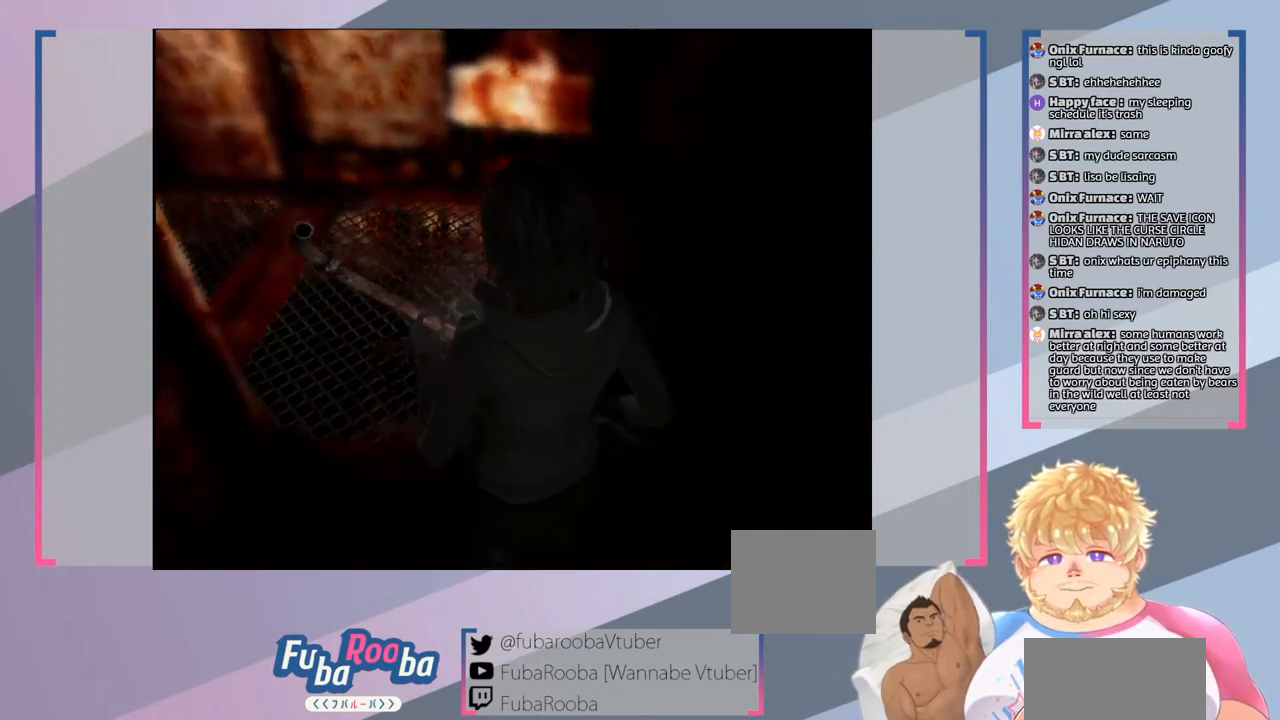
{"buttons": [], "left_stick": "center", "right_stick": "center", "events": []}
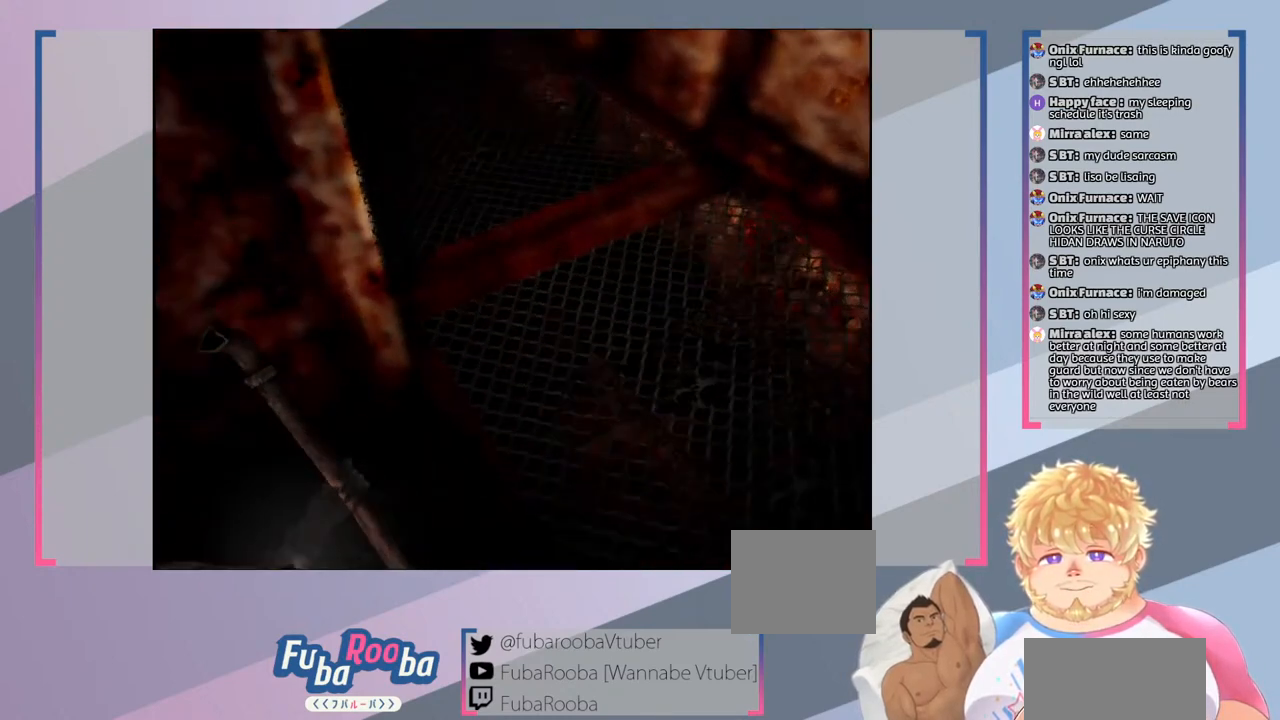
{"buttons": [], "left_stick": "center", "right_stick": "center", "events": []}
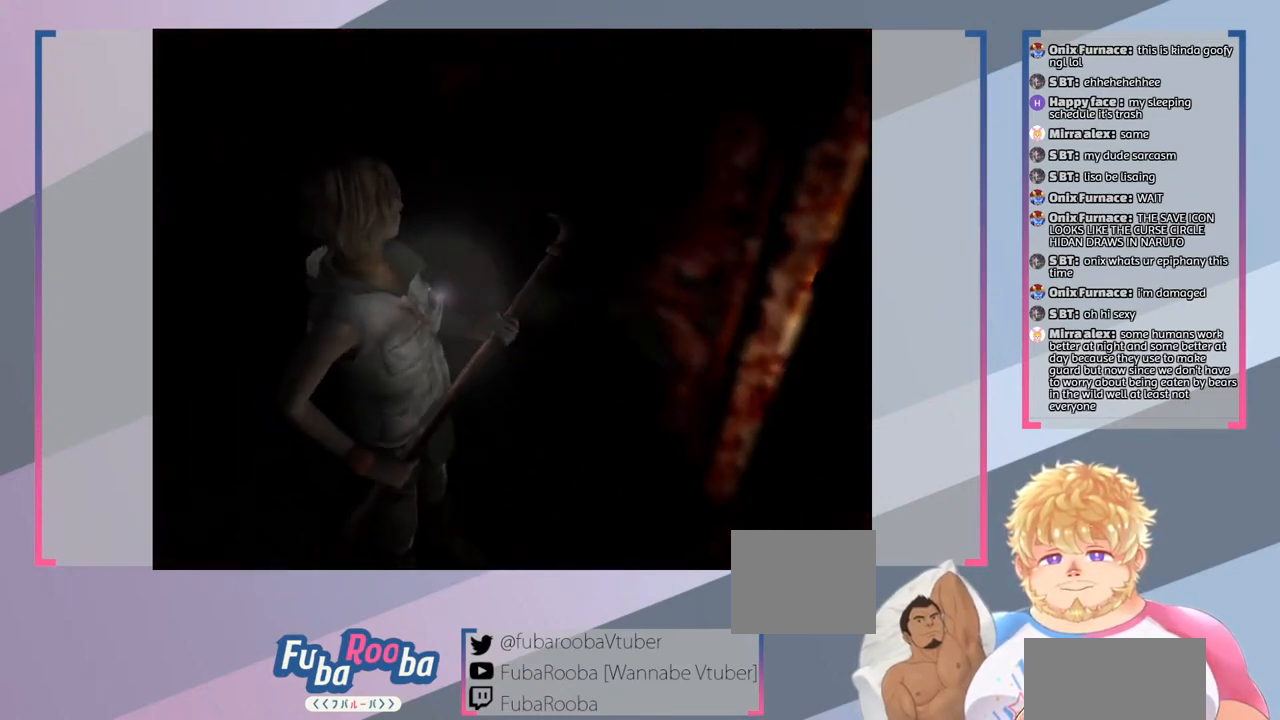
{"buttons": [], "left_stick": "center", "right_stick": "center", "events": []}
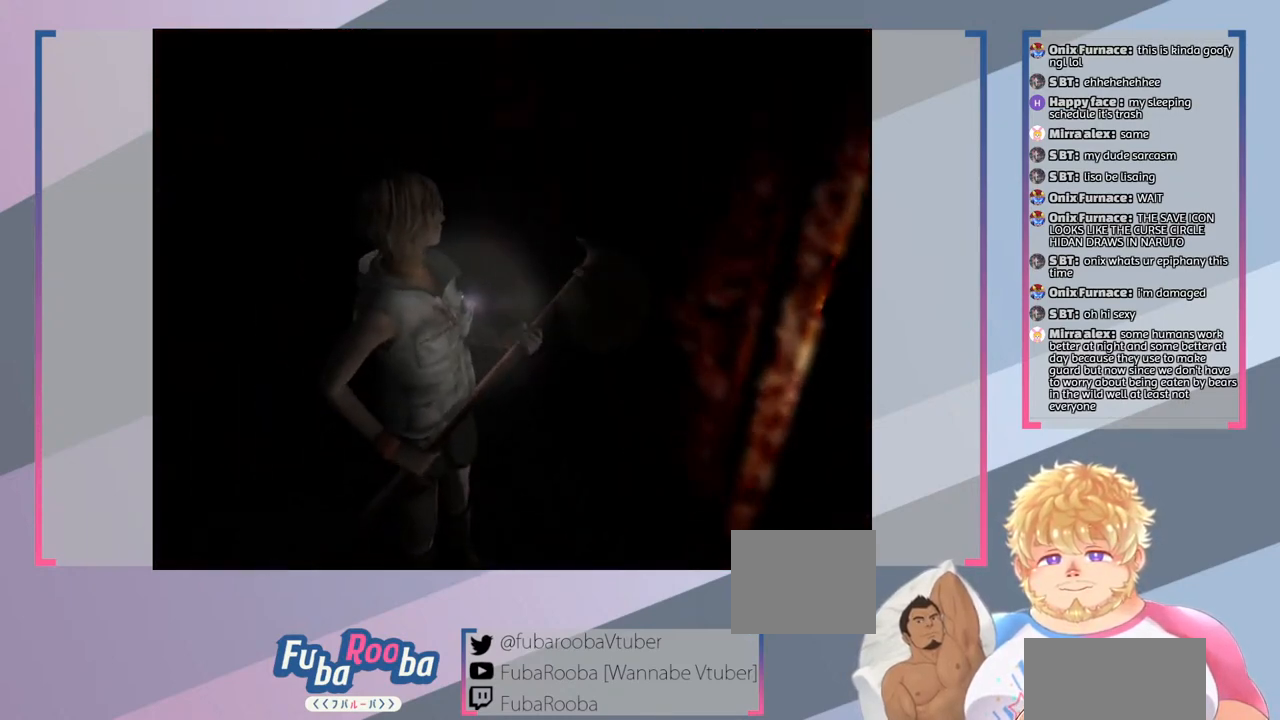
{"buttons": [], "left_stick": "up-left", "right_stick": "center", "events": [[133, "left_stick", "up"], [400, "left_stick", "up-left"]]}
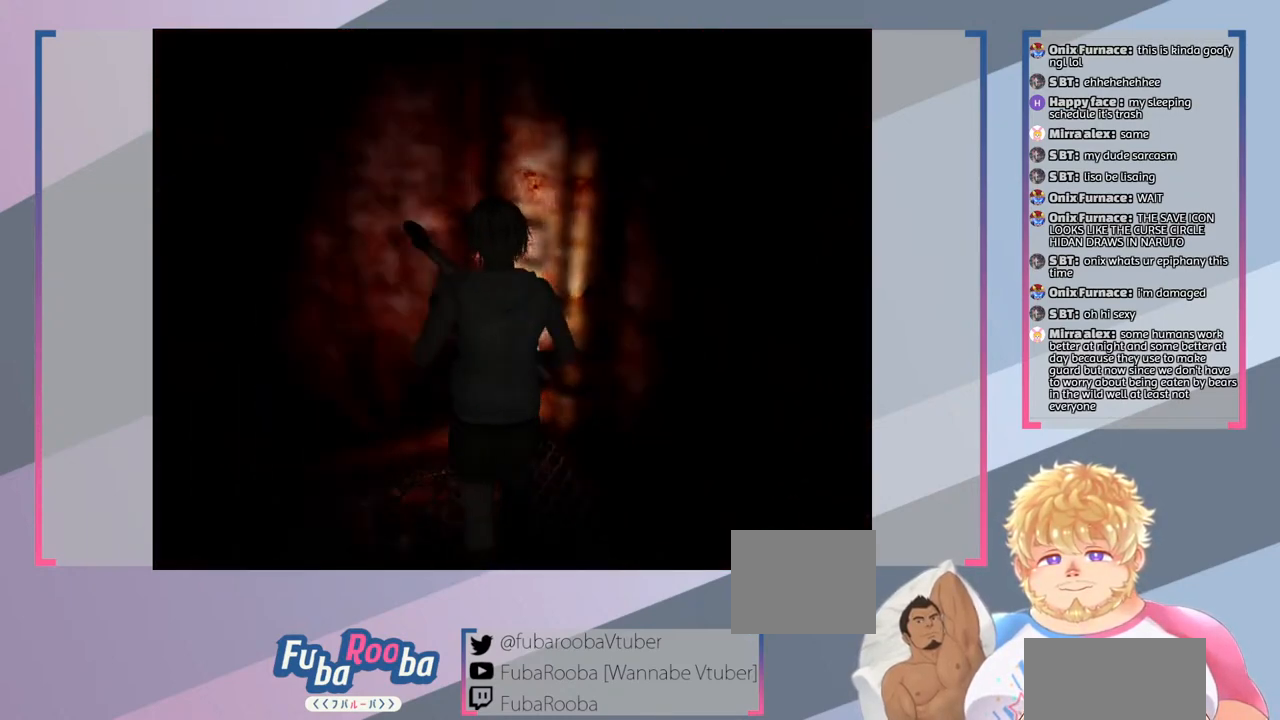
{"buttons": [], "left_stick": "center", "right_stick": "center", "events": [[100, "left_stick", "center"]]}
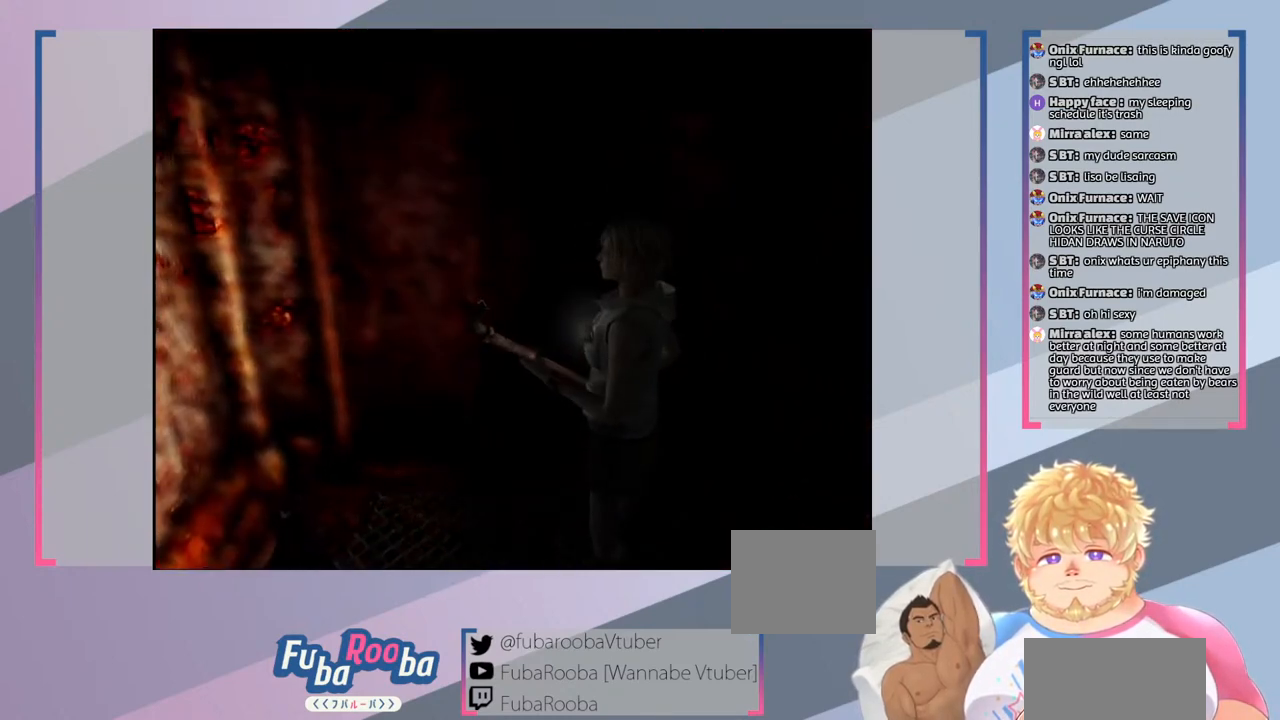
{"buttons": [], "left_stick": "up", "right_stick": "center", "events": [[200, "left_stick", "left"], [333, "left_stick", "up-left"], [500, "left_stick", "up"]]}
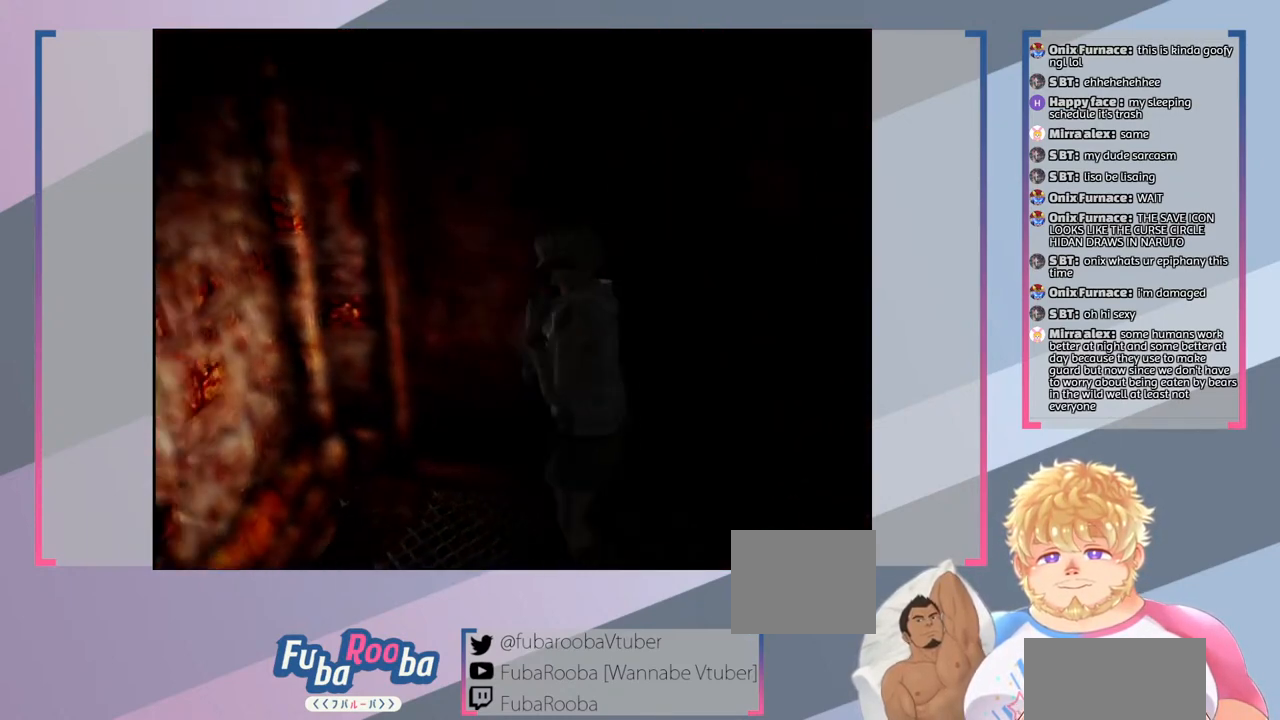
{"buttons": [], "left_stick": "center", "right_stick": "center", "events": [[100, "left_stick", "up-right"], [333, "CROSS", "down"], [400, "left_stick", "center"], [467, "CROSS", "up"]]}
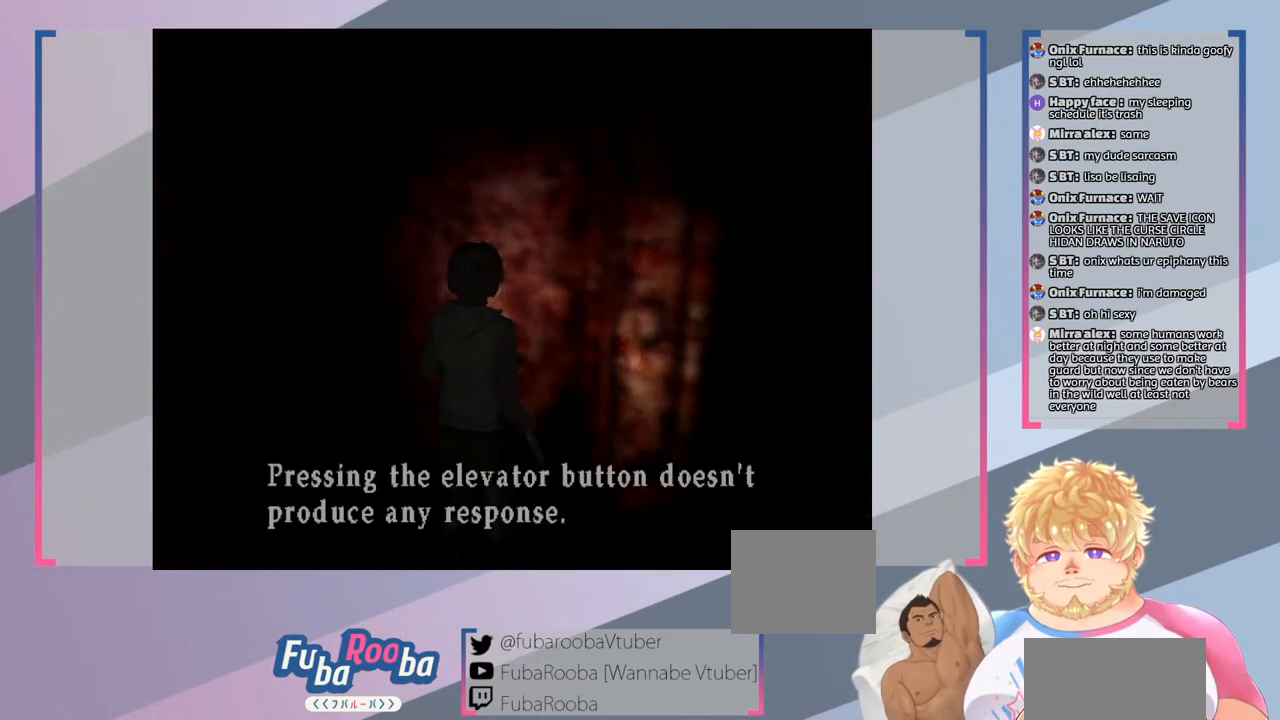
{"buttons": ["CROSS"], "left_stick": "center", "right_stick": "center", "events": [[500, "CROSS", "down"]]}
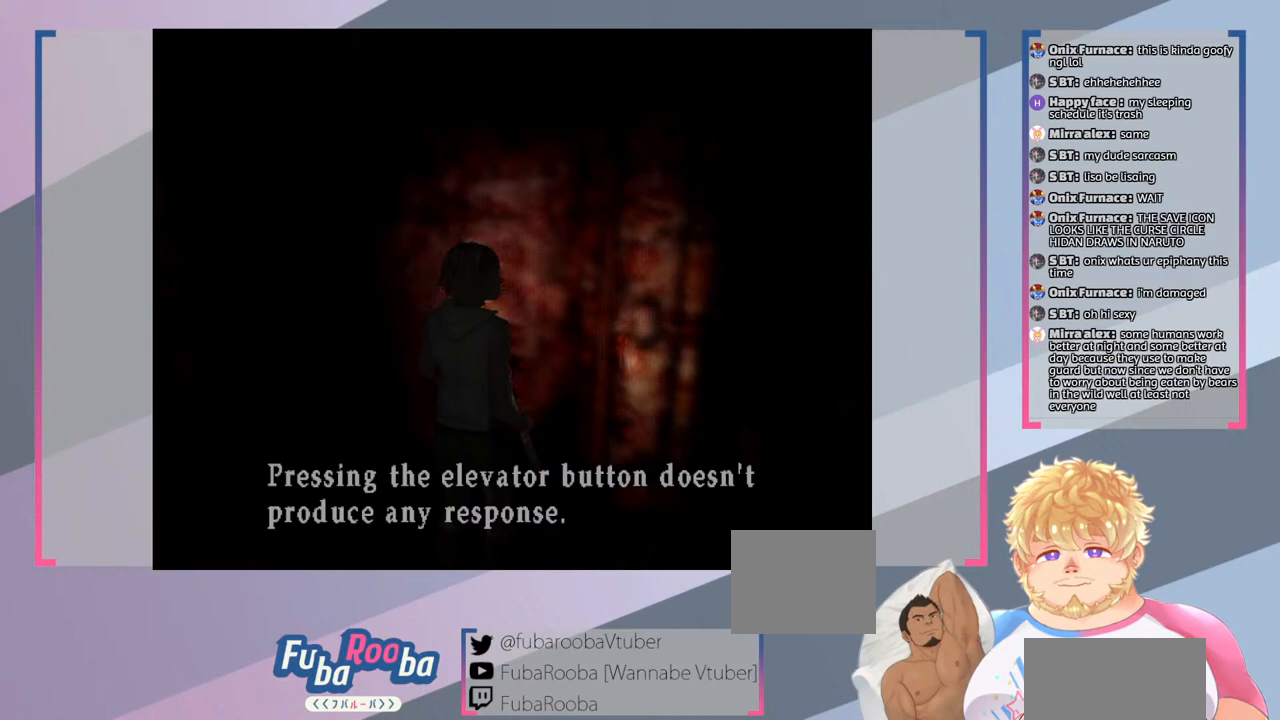
{"buttons": [], "left_stick": "center", "right_stick": "center", "events": [[100, "CROSS", "up"], [100, "left_stick", "down"], [467, "left_stick", "center"]]}
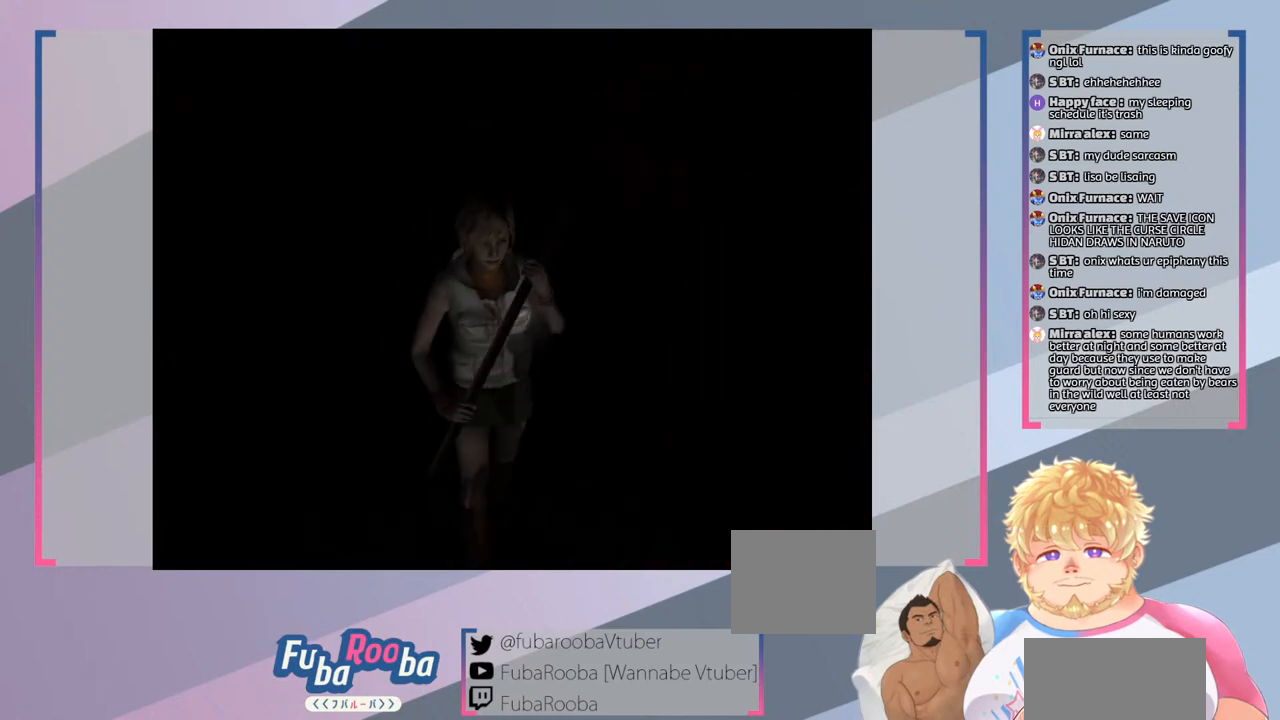
{"buttons": [], "left_stick": "center", "right_stick": "center", "events": []}
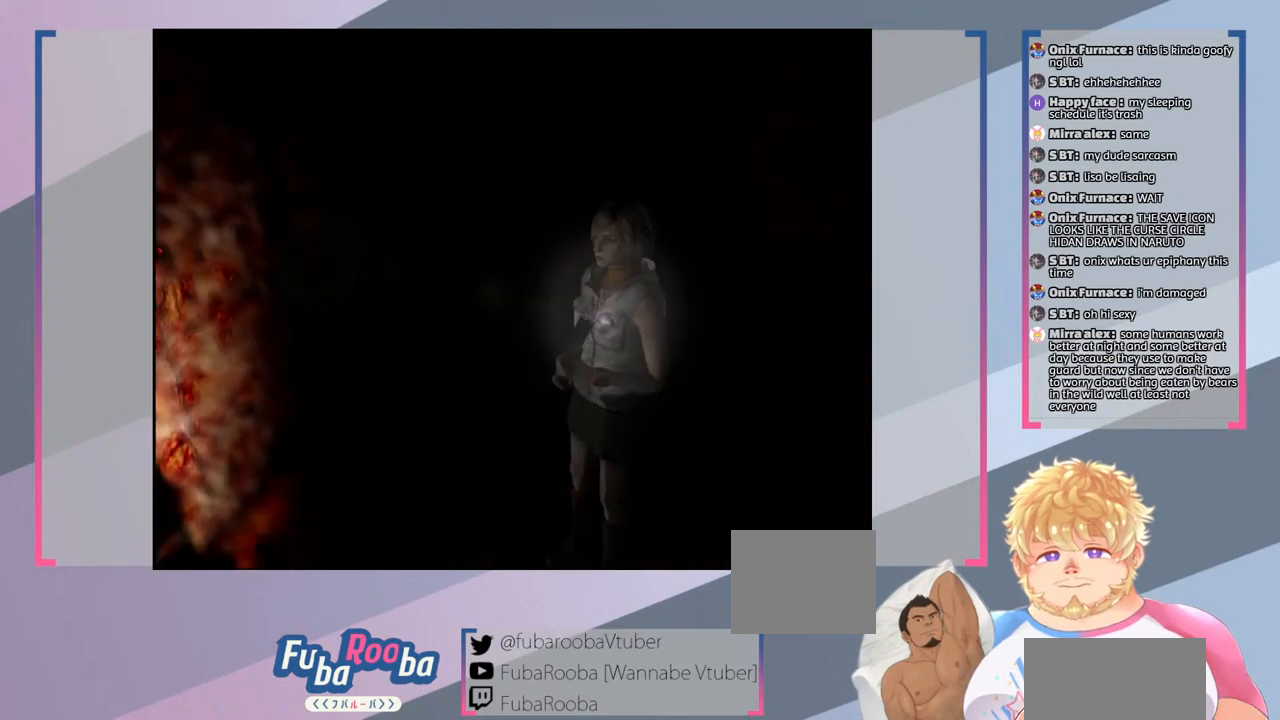
{"buttons": [], "left_stick": "center", "right_stick": "center", "events": [[233, "TRIANGLE", "down"], [400, "TRIANGLE", "up"]]}